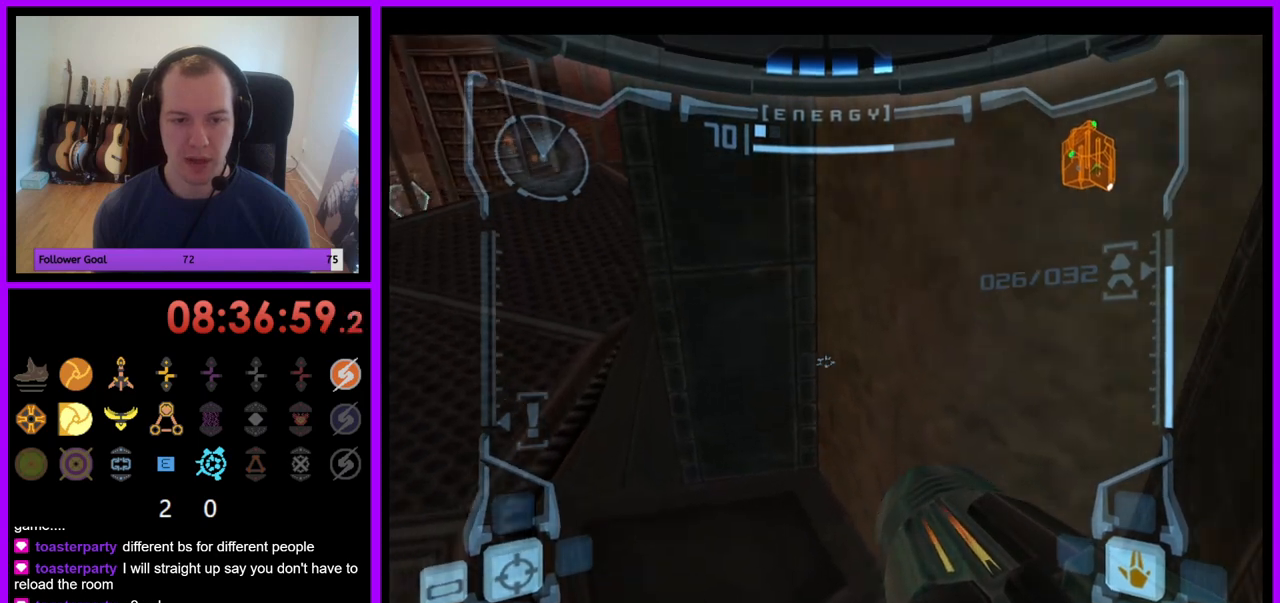
Gameplay with a controller (Nintendo layout); each line is a JSON object with the inputs held at the frame after it. "events" lists button and stick changes between this image and that frame as [ms after this image, input, new state], when the widget could be followed in between. Not read: L3 R3.
{"buttons": ["L1"], "left_stick": "center", "right_stick": "center", "events": [[150, "left_stick", "right"], [333, "left_stick", "up-right"], [467, "left_stick", "center"]]}
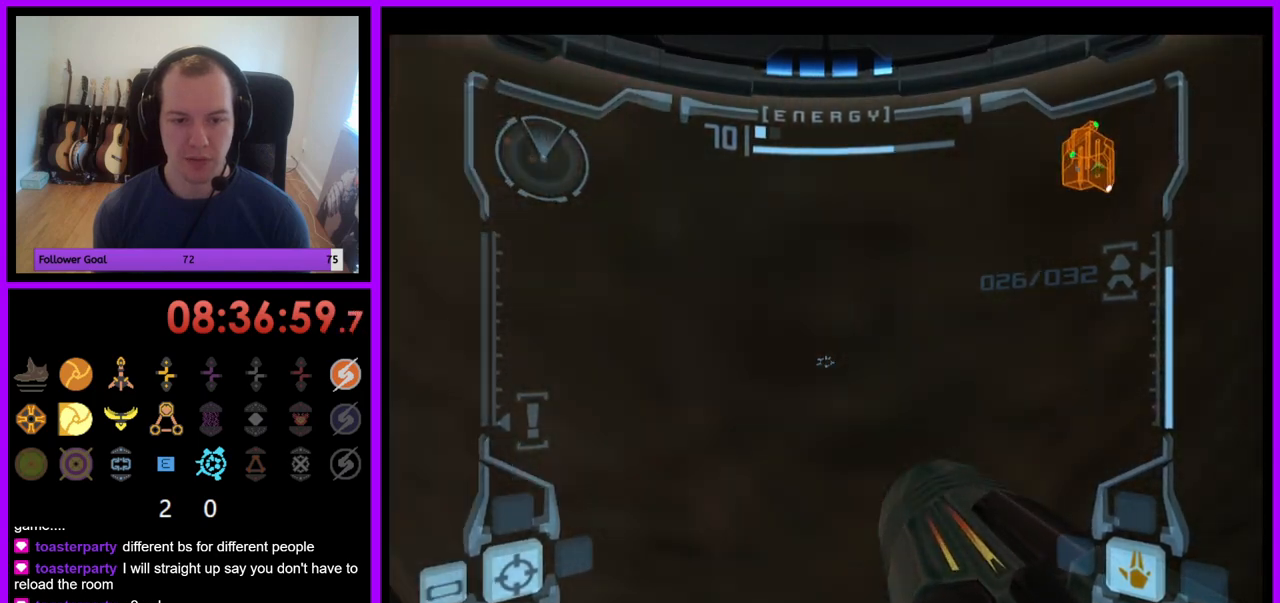
{"buttons": ["L1"], "left_stick": "center", "right_stick": "center", "events": [[300, "left_stick", "left"], [417, "left_stick", "center"]]}
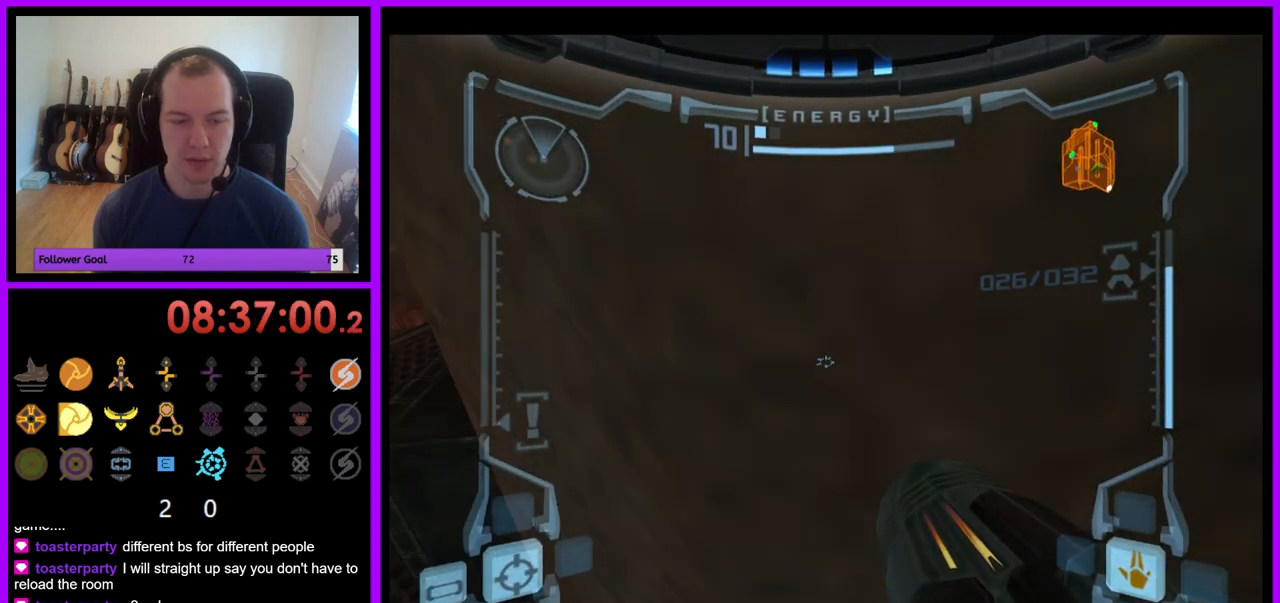
{"buttons": ["L1"], "left_stick": "up-left", "right_stick": "center", "events": [[233, "left_stick", "left"], [283, "B", "down"], [383, "B", "up"], [433, "left_stick", "up-left"]]}
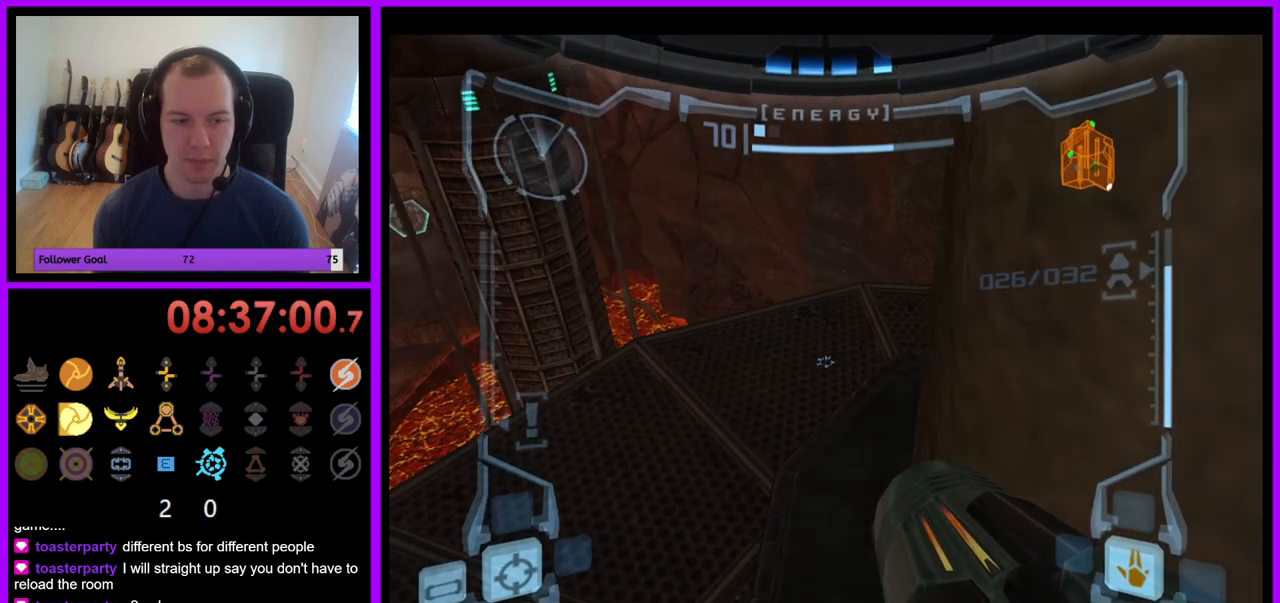
{"buttons": ["L1"], "left_stick": "center", "right_stick": "center", "events": [[100, "left_stick", "up"], [400, "left_stick", "center"]]}
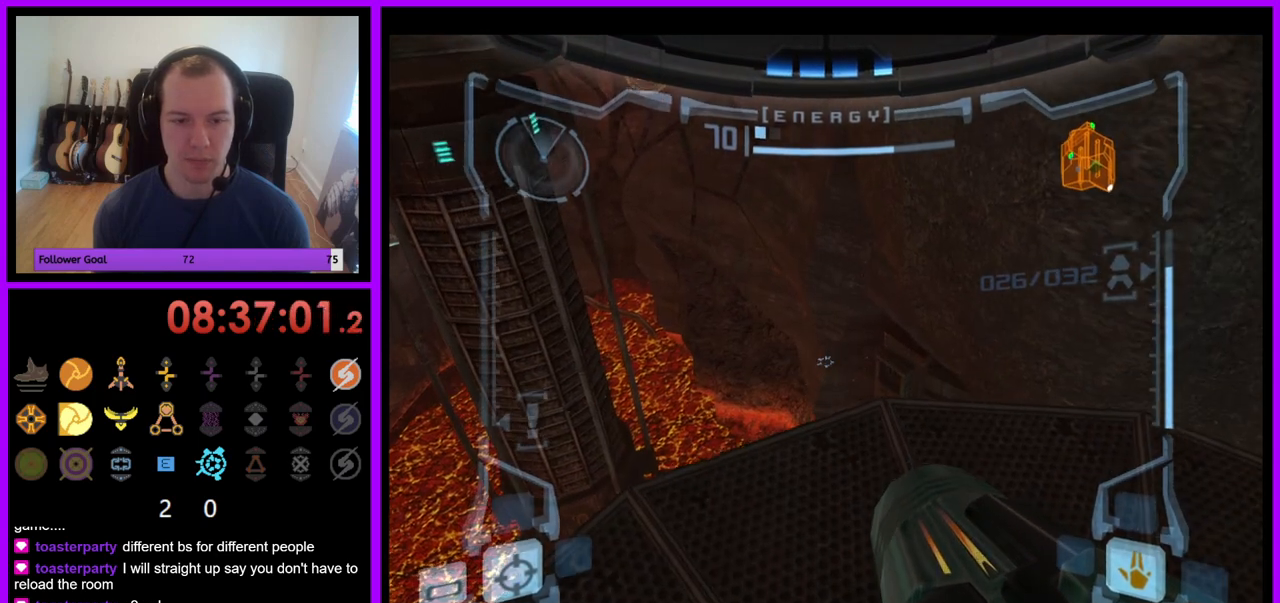
{"buttons": ["R1"], "left_stick": "center", "right_stick": "center", "events": [[67, "left_stick", "right"], [150, "left_stick", "center"], [467, "R1", "down"], [500, "L1", "up"]]}
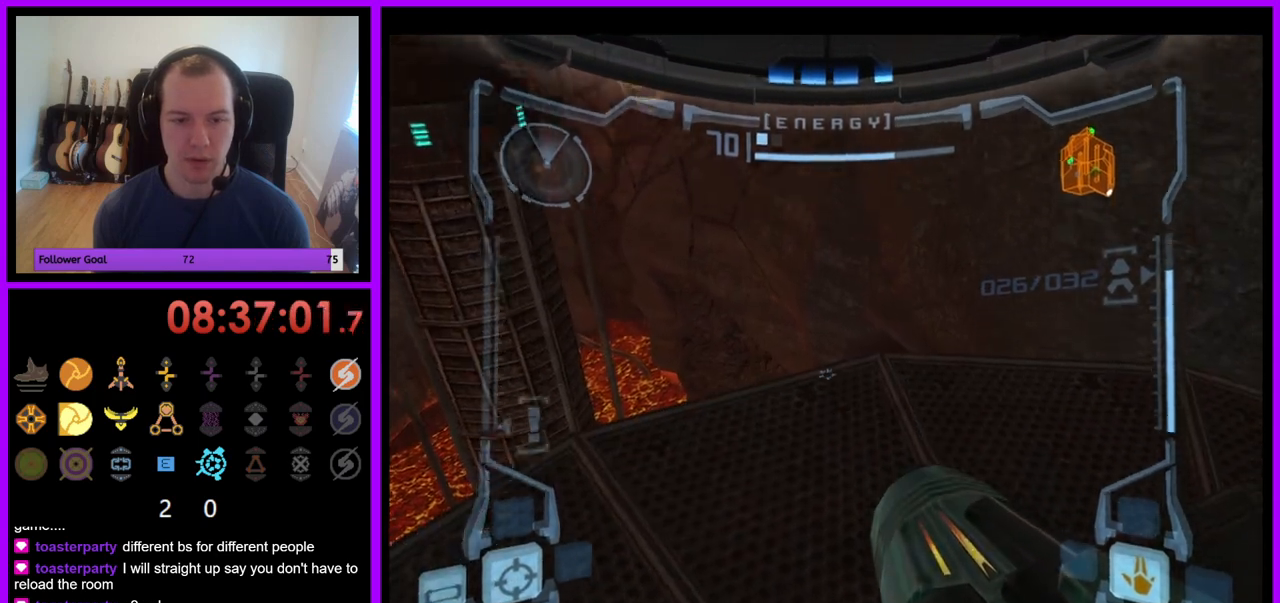
{"buttons": ["R1"], "left_stick": "center", "right_stick": "center", "events": [[17, "left_stick", "left"], [400, "left_stick", "center"]]}
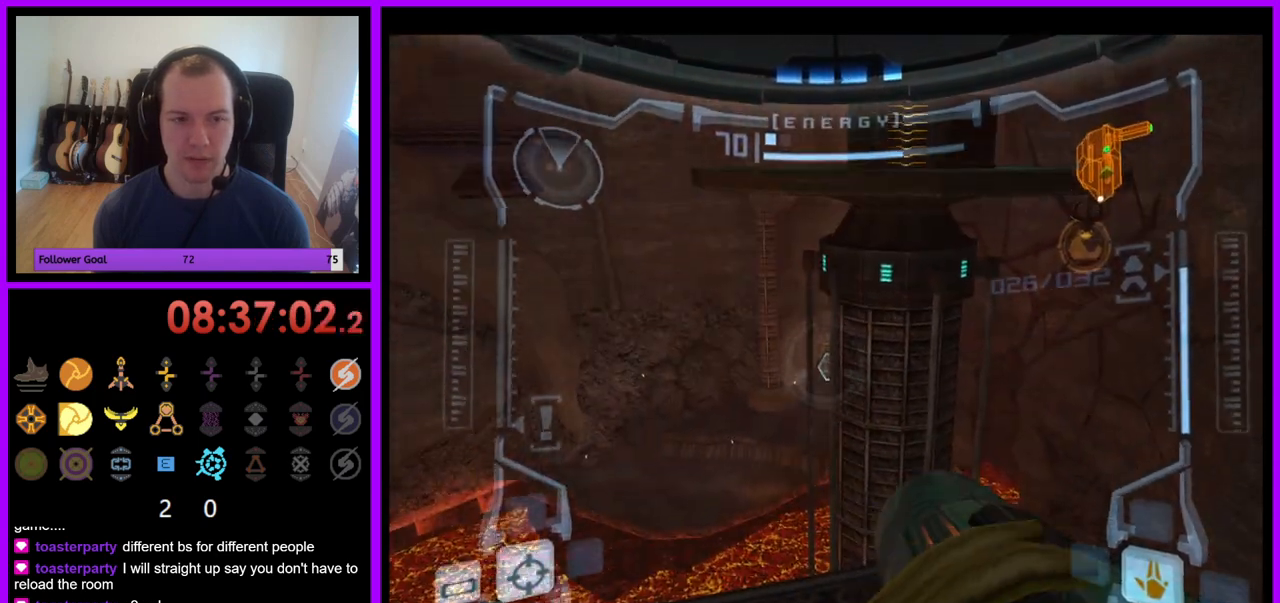
{"buttons": [], "left_stick": "center", "right_stick": "center", "events": [[250, "R1", "up"], [317, "R1", "down"], [467, "R1", "up"]]}
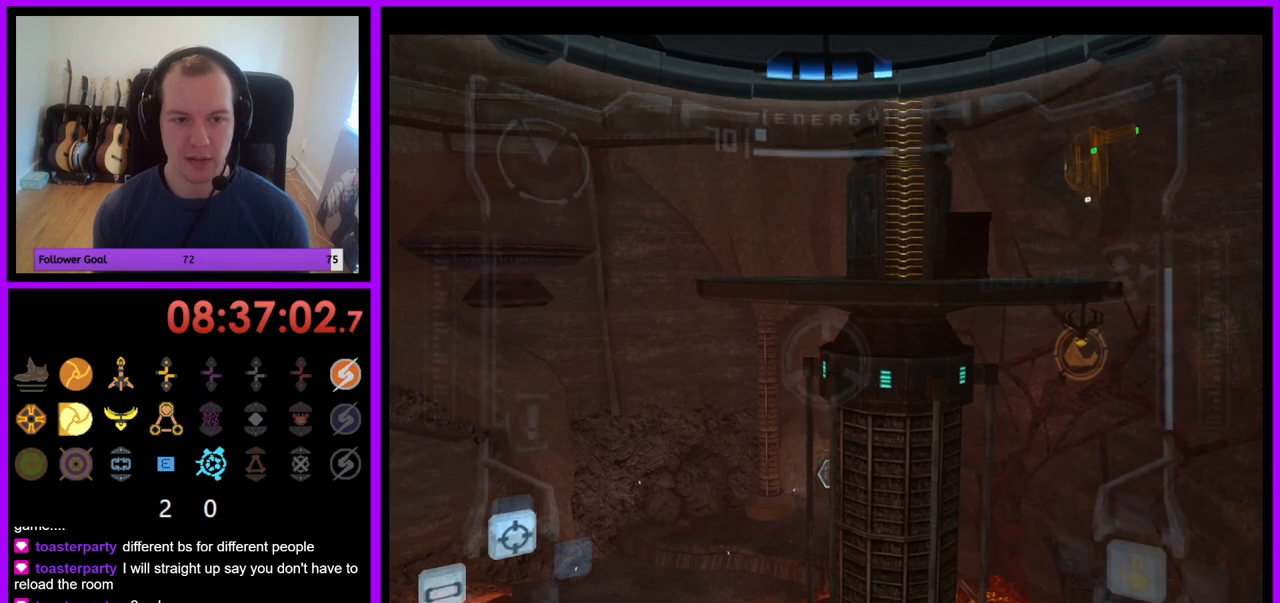
{"buttons": ["R1"], "left_stick": "center", "right_stick": "center", "events": [[50, "R1", "down"], [167, "left_stick", "left"], [433, "left_stick", "center"]]}
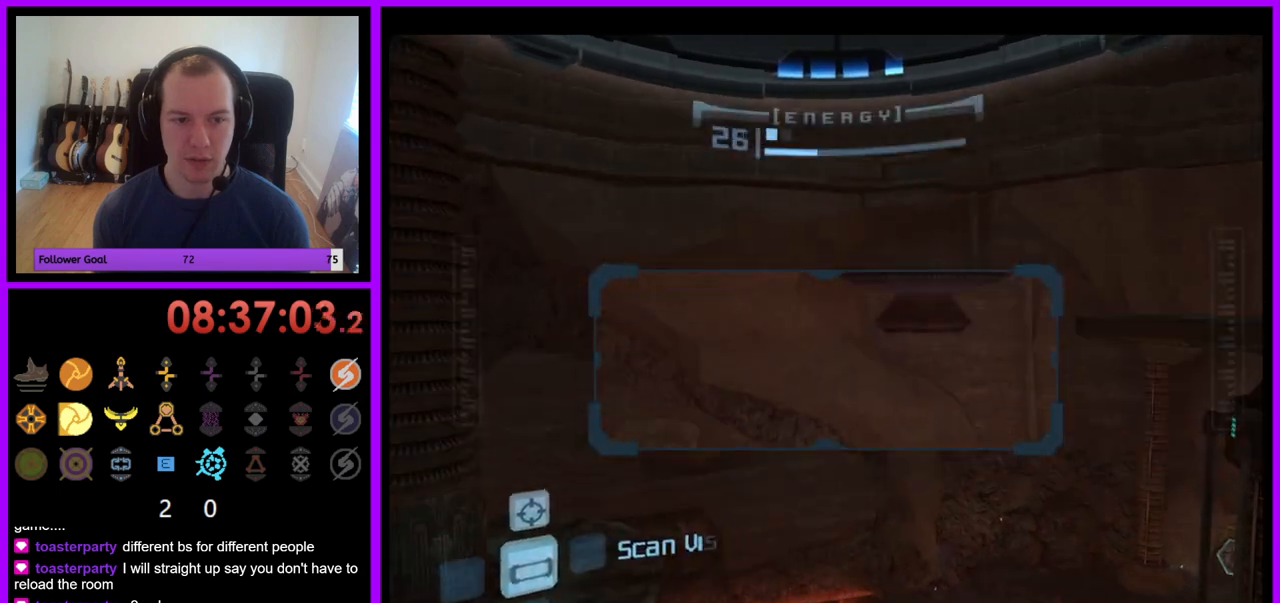
{"buttons": ["R1"], "left_stick": "down", "right_stick": "center", "events": [[300, "left_stick", "down"]]}
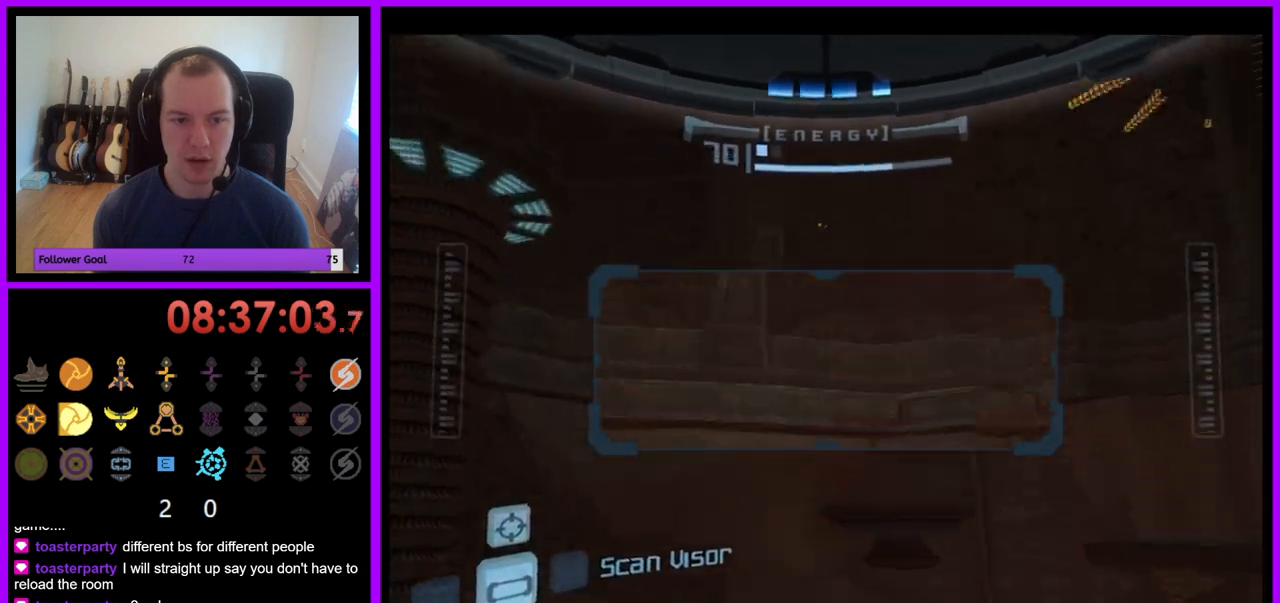
{"buttons": ["R1"], "left_stick": "down", "right_stick": "center", "events": []}
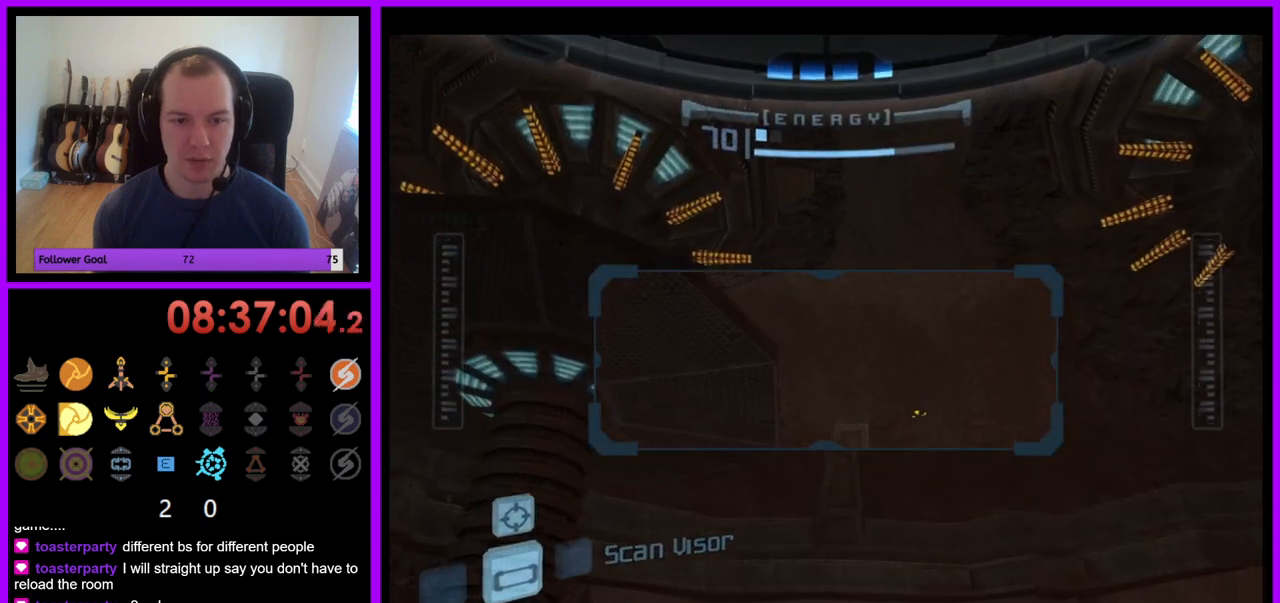
{"buttons": ["R1"], "left_stick": "down", "right_stick": "center", "events": []}
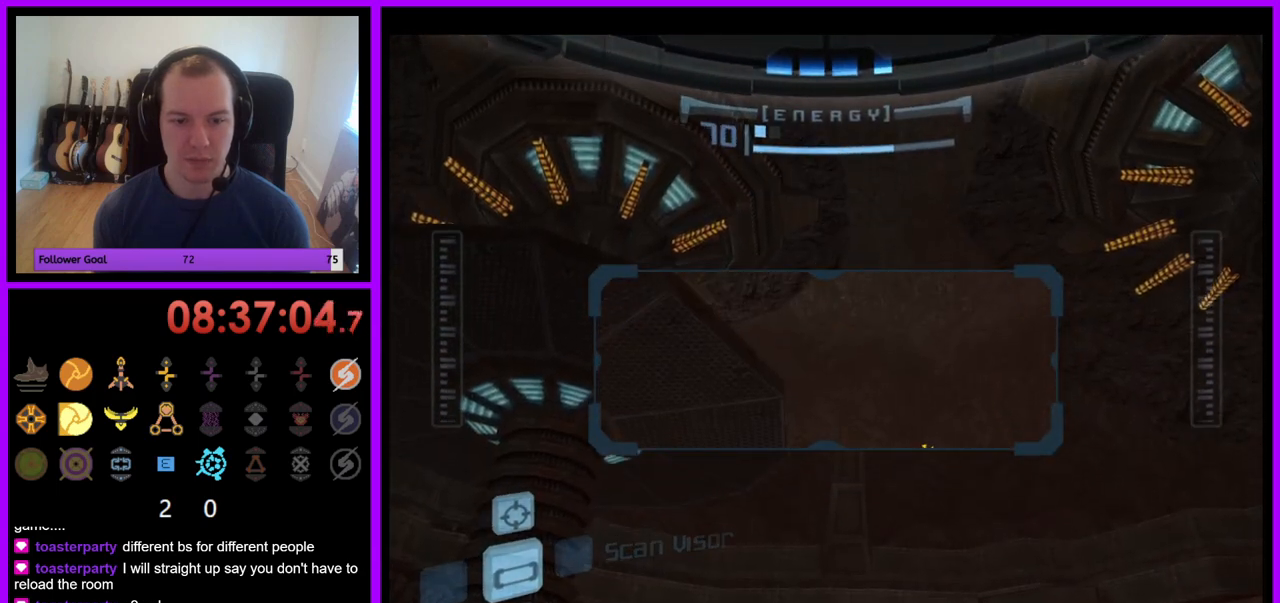
{"buttons": ["R1"], "left_stick": "down", "right_stick": "center", "events": [[300, "A", "down"], [400, "A", "up"]]}
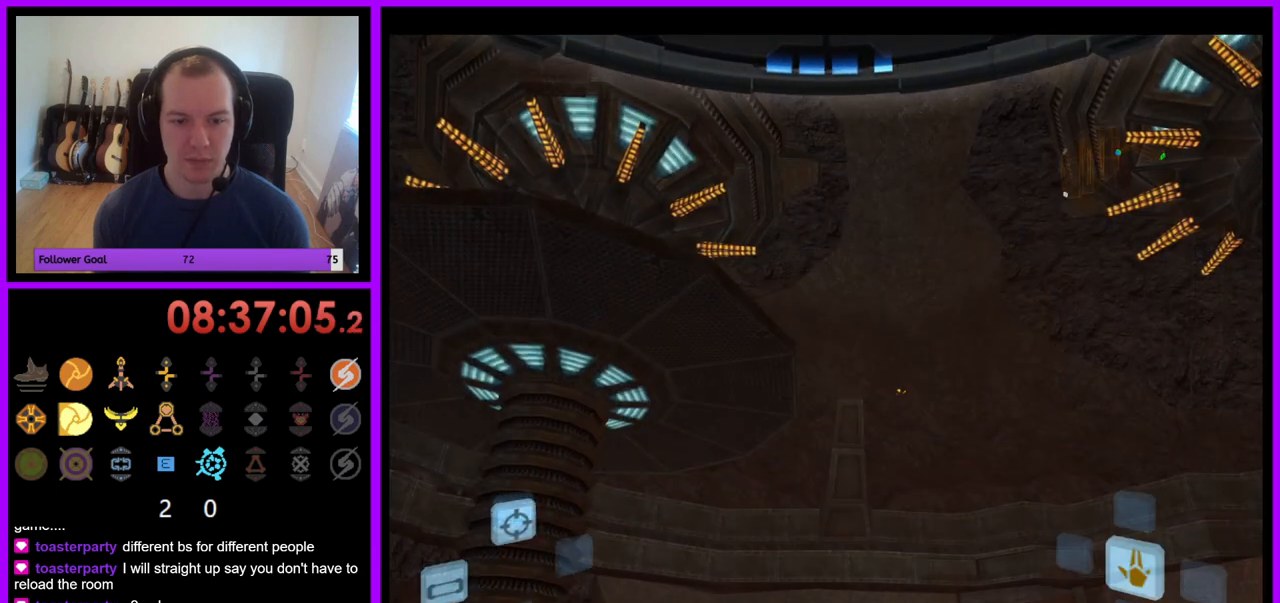
{"buttons": ["L1"], "left_stick": "center", "right_stick": "center", "events": [[183, "L1", "down"], [200, "left_stick", "center"], [217, "R1", "up"]]}
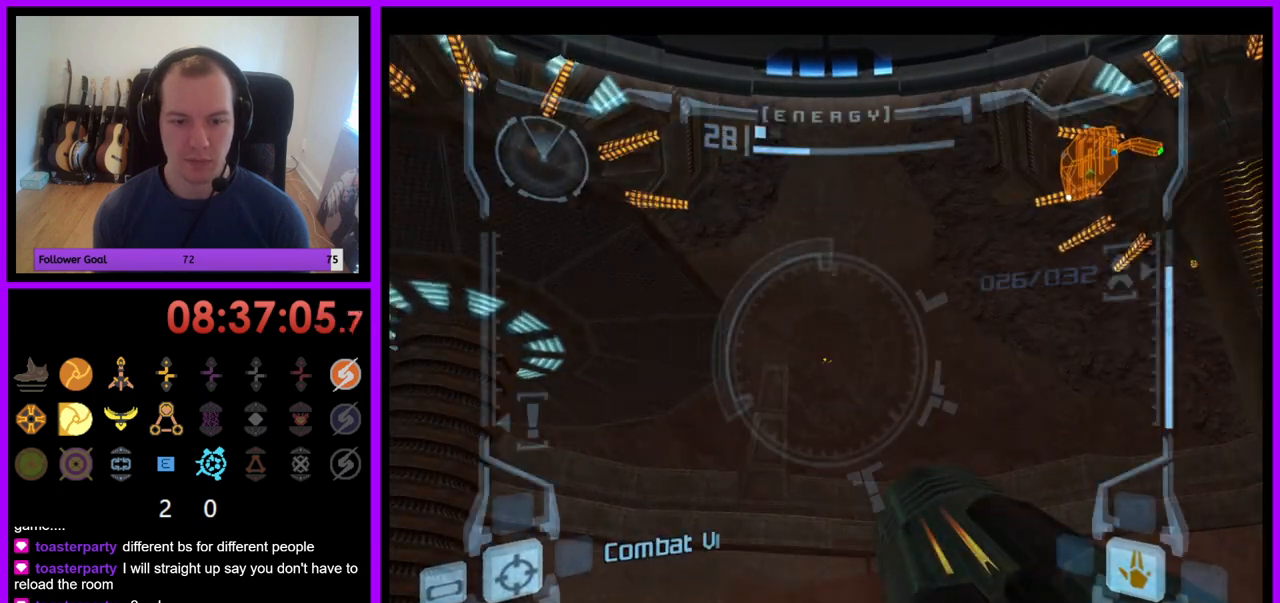
{"buttons": ["L1"], "left_stick": "center", "right_stick": "center", "events": []}
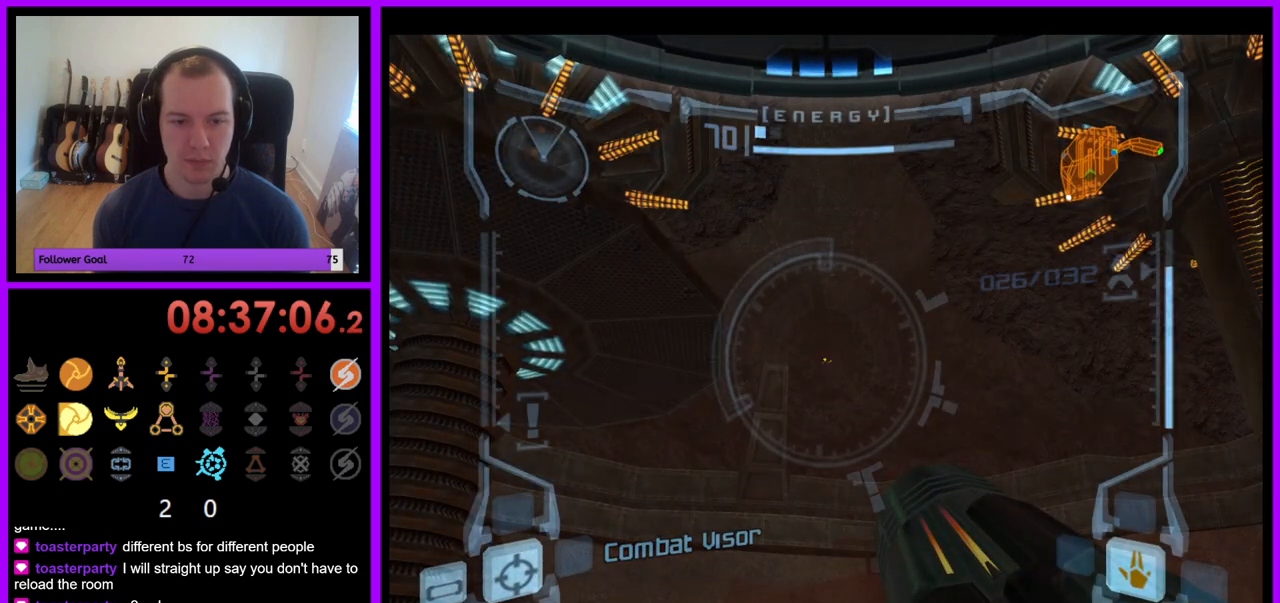
{"buttons": ["L1"], "left_stick": "center", "right_stick": "center", "events": [[33, "B", "down"], [100, "B", "up"]]}
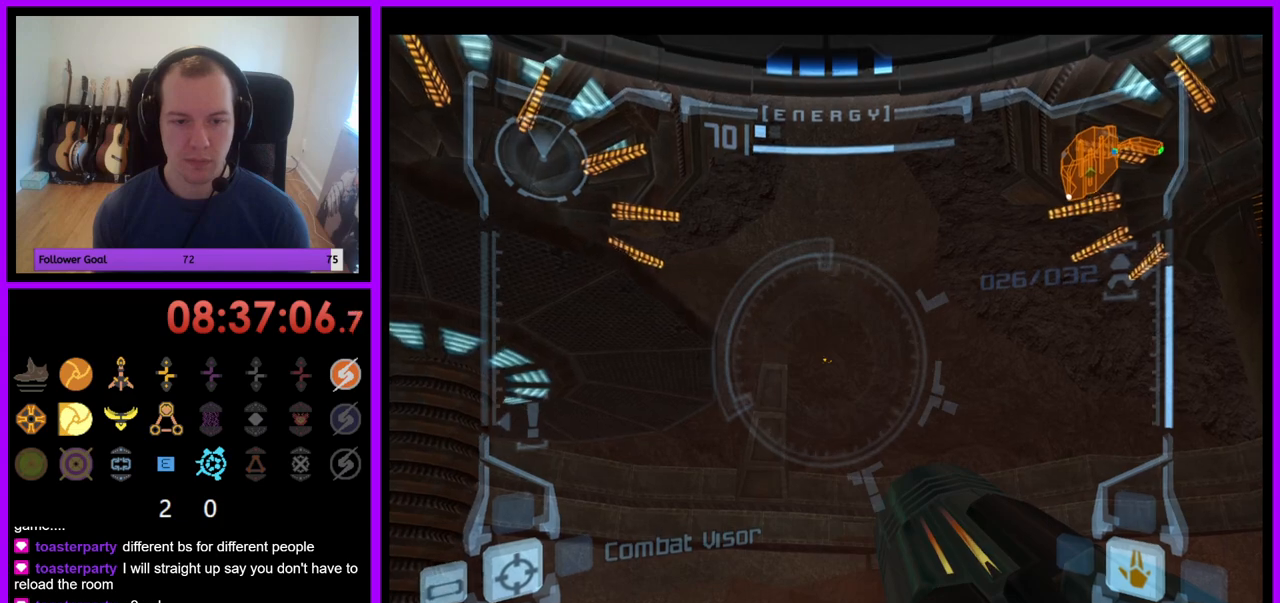
{"buttons": ["L1"], "left_stick": "center", "right_stick": "center", "events": [[33, "B", "down"], [117, "B", "up"]]}
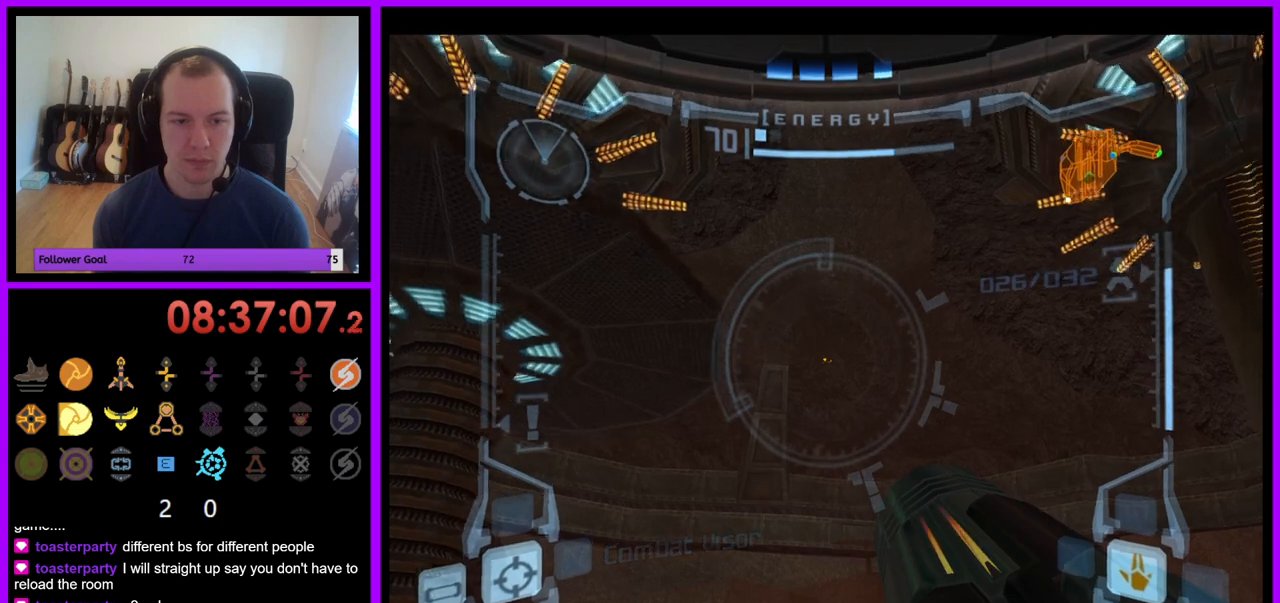
{"buttons": ["L1"], "left_stick": "center", "right_stick": "center", "events": [[117, "B", "down"], [217, "B", "up"]]}
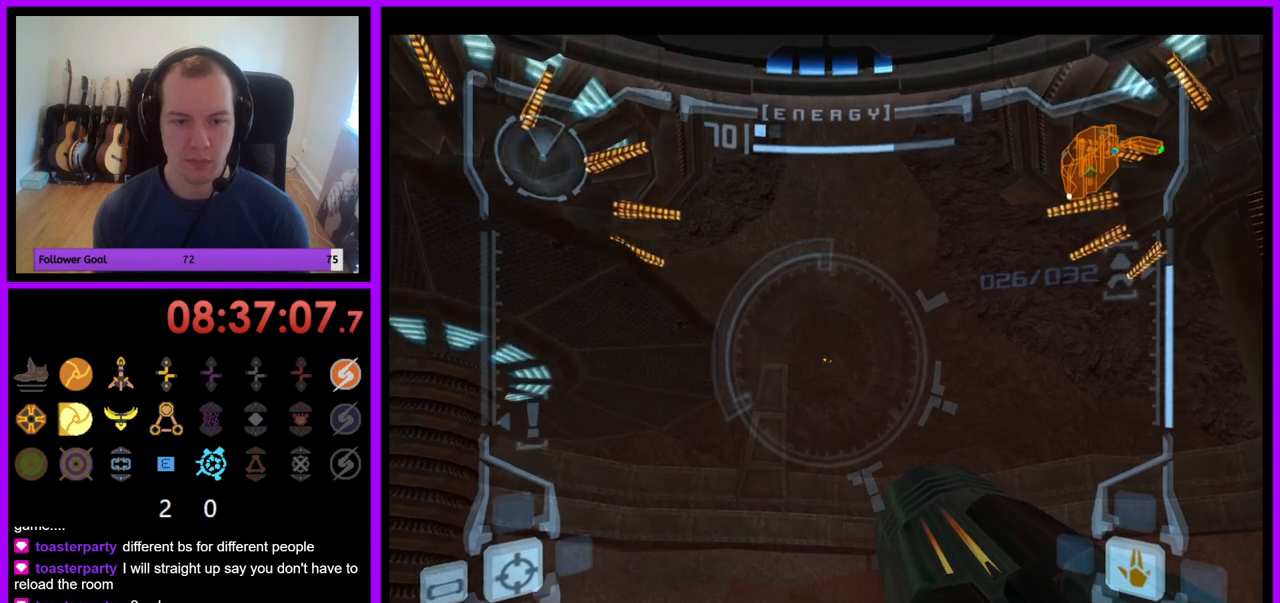
{"buttons": ["R1"], "left_stick": "right", "right_stick": "center", "events": [[217, "L1", "up"], [217, "R1", "down"], [383, "left_stick", "right"]]}
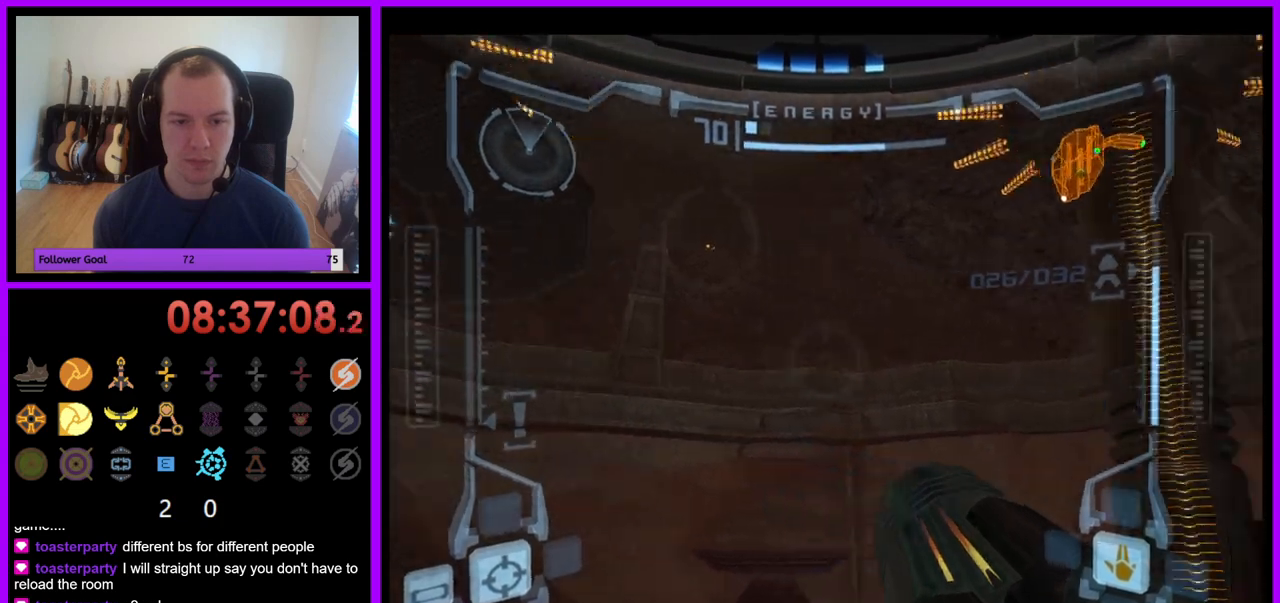
{"buttons": ["R1"], "left_stick": "center", "right_stick": "center", "events": [[167, "left_stick", "center"]]}
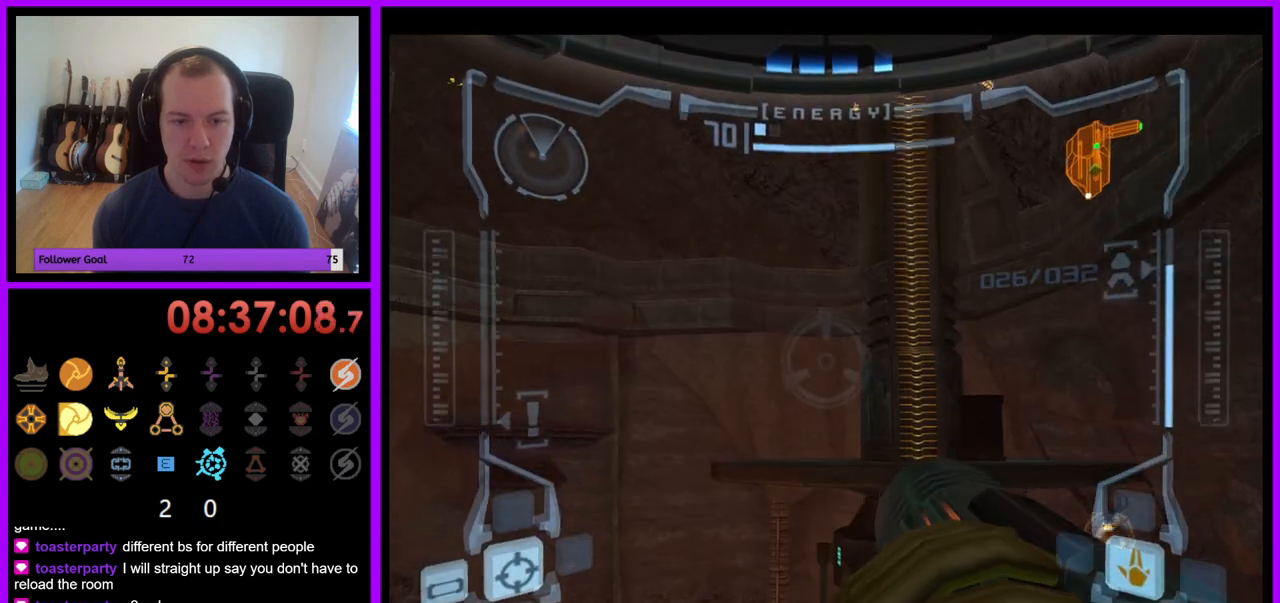
{"buttons": ["R1"], "left_stick": "down-left", "right_stick": "center", "events": [[333, "left_stick", "down-left"]]}
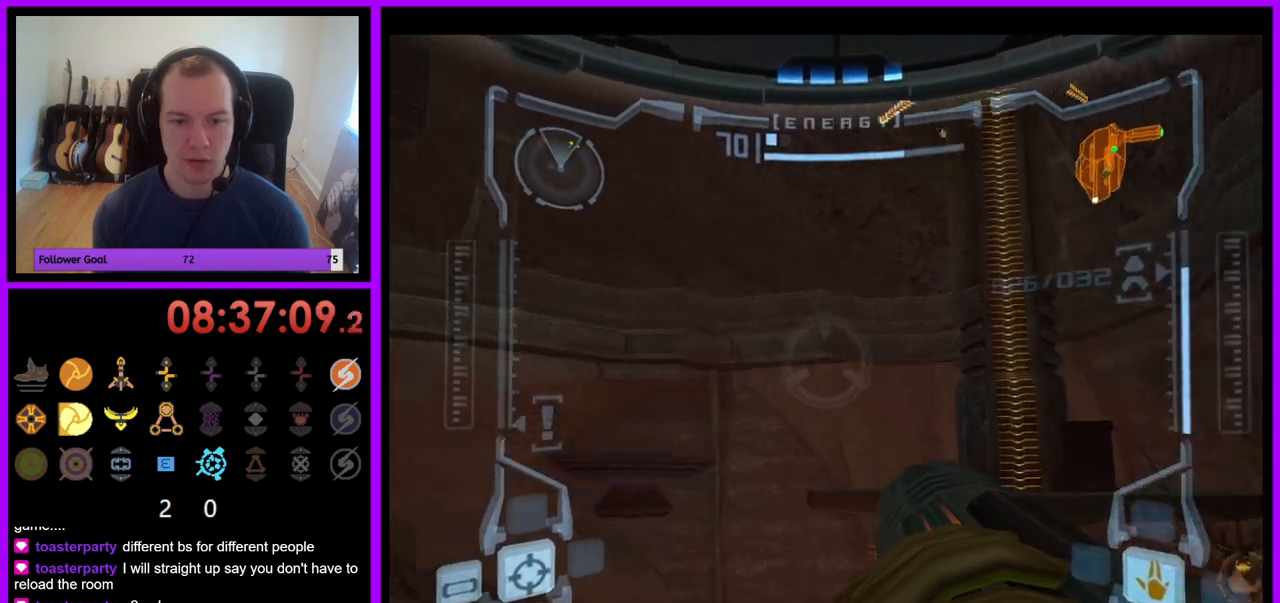
{"buttons": ["L1", "R1"], "left_stick": "center", "right_stick": "center", "events": [[333, "left_stick", "down"], [450, "L1", "down"], [450, "left_stick", "center"]]}
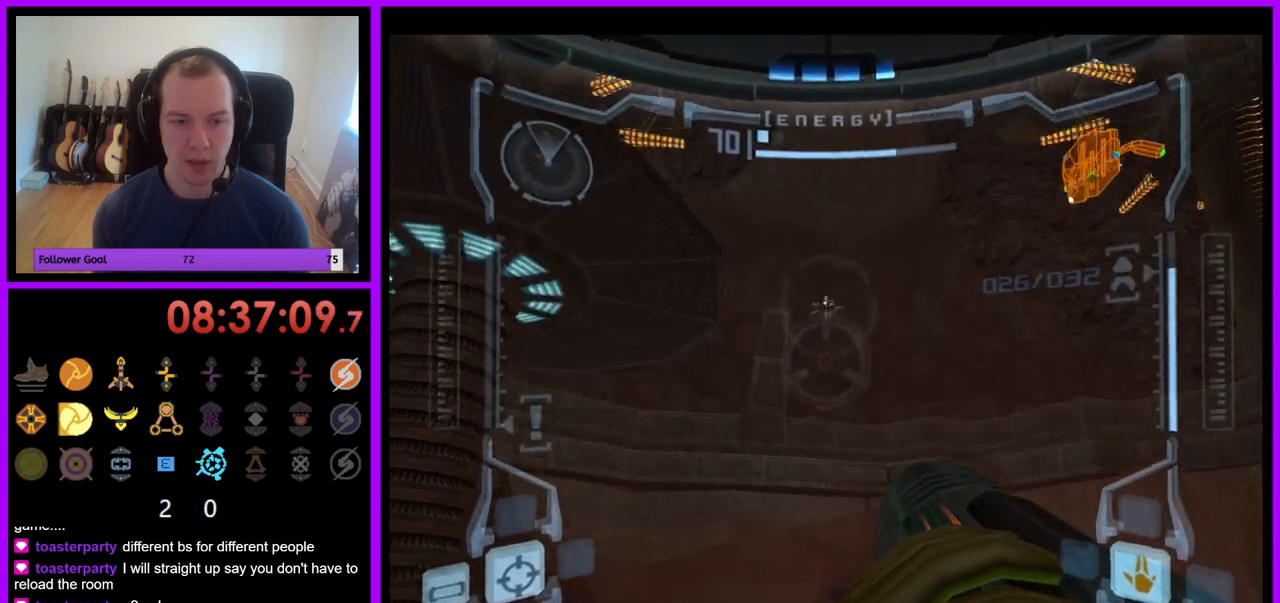
{"buttons": ["L1"], "left_stick": "center", "right_stick": "center", "events": [[33, "R1", "up"]]}
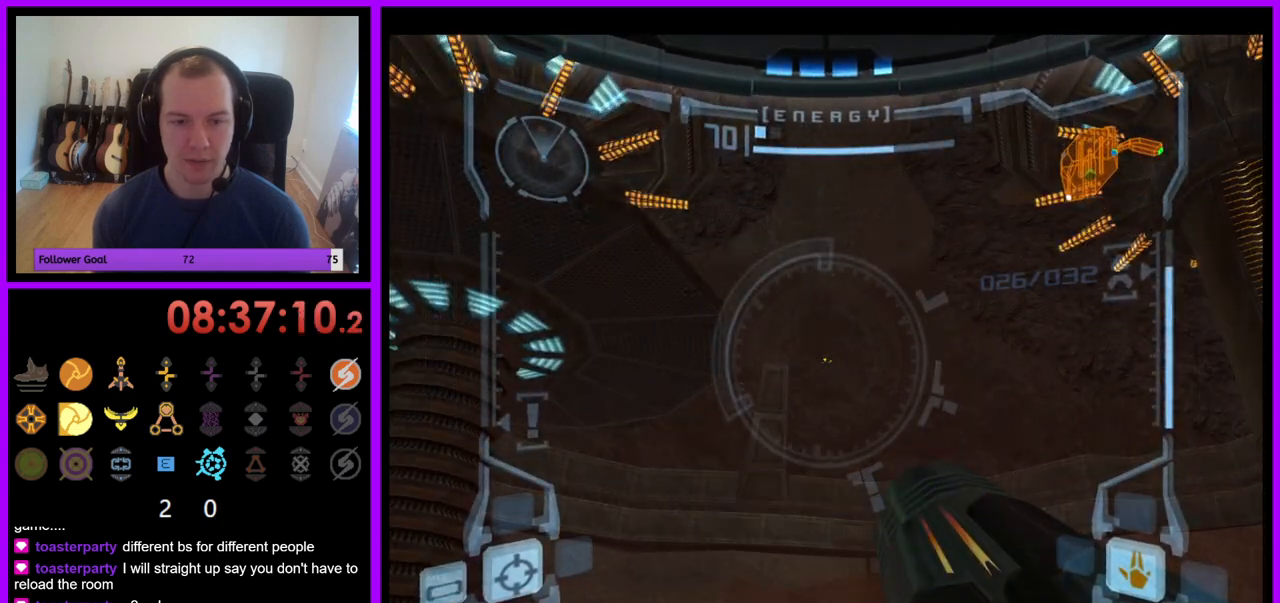
{"buttons": ["L1", "R1"], "left_stick": "center", "right_stick": "center", "events": [[483, "R1", "down"]]}
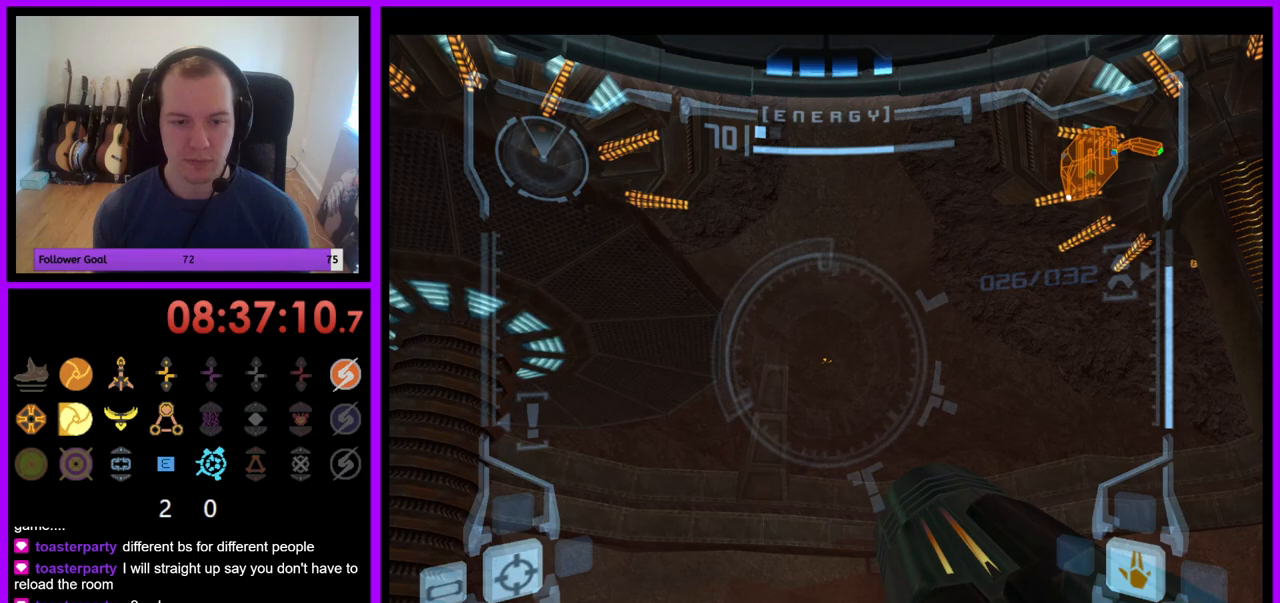
{"buttons": ["R1"], "left_stick": "right", "right_stick": "center", "events": [[33, "L1", "up"], [67, "left_stick", "right"]]}
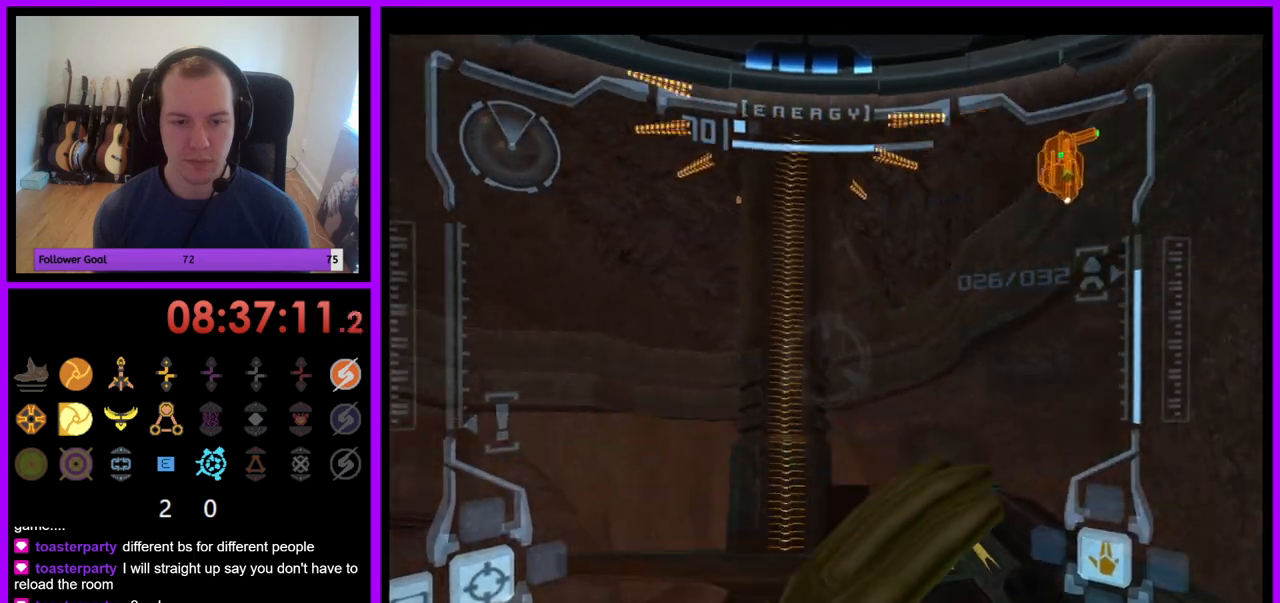
{"buttons": ["R1"], "left_stick": "center", "right_stick": "center", "events": [[250, "left_stick", "center"]]}
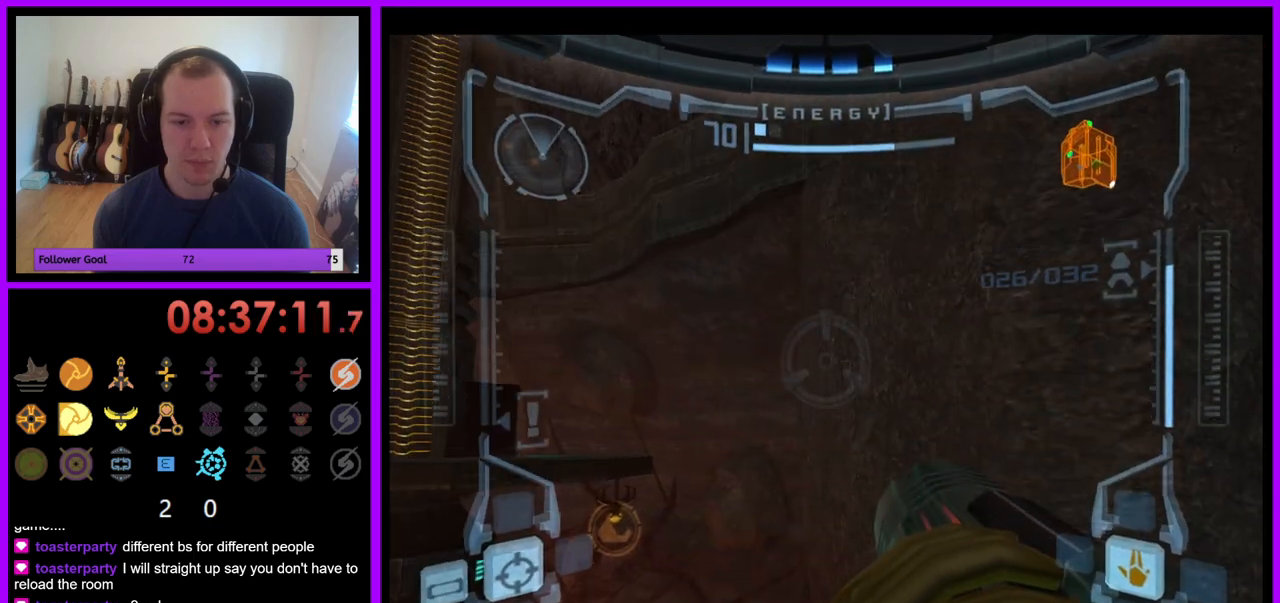
{"buttons": ["R1"], "left_stick": "center", "right_stick": "center", "events": []}
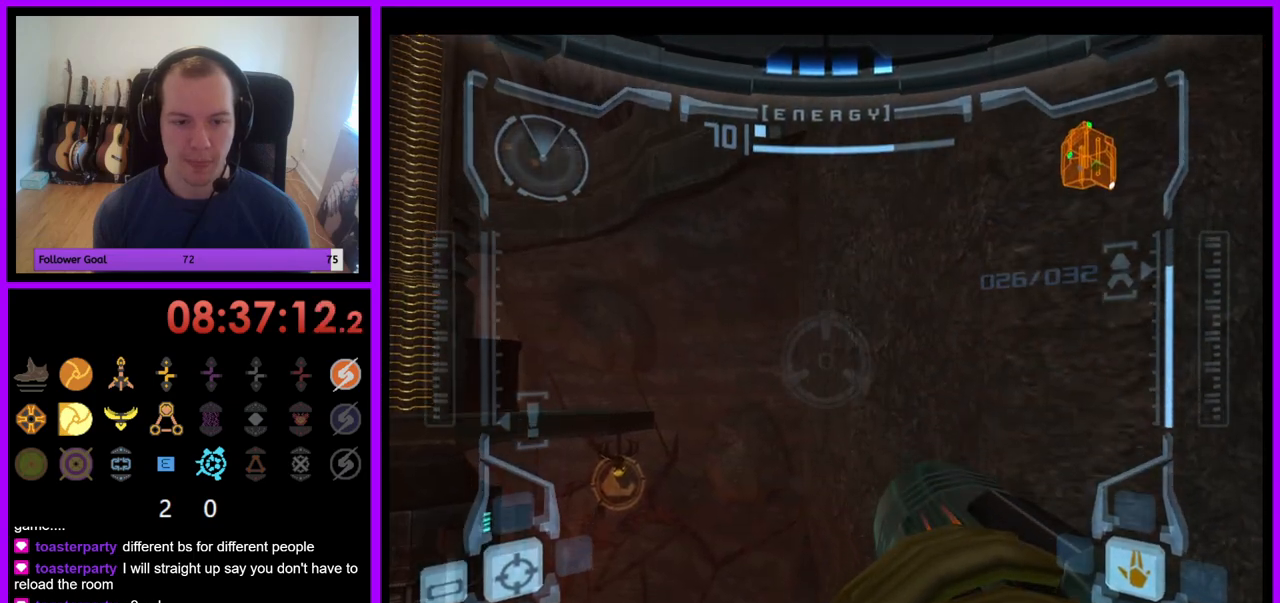
{"buttons": ["R1"], "left_stick": "center", "right_stick": "center", "events": [[117, "left_stick", "down-left"], [183, "left_stick", "left"], [283, "left_stick", "center"], [417, "B", "down"], [483, "B", "up"]]}